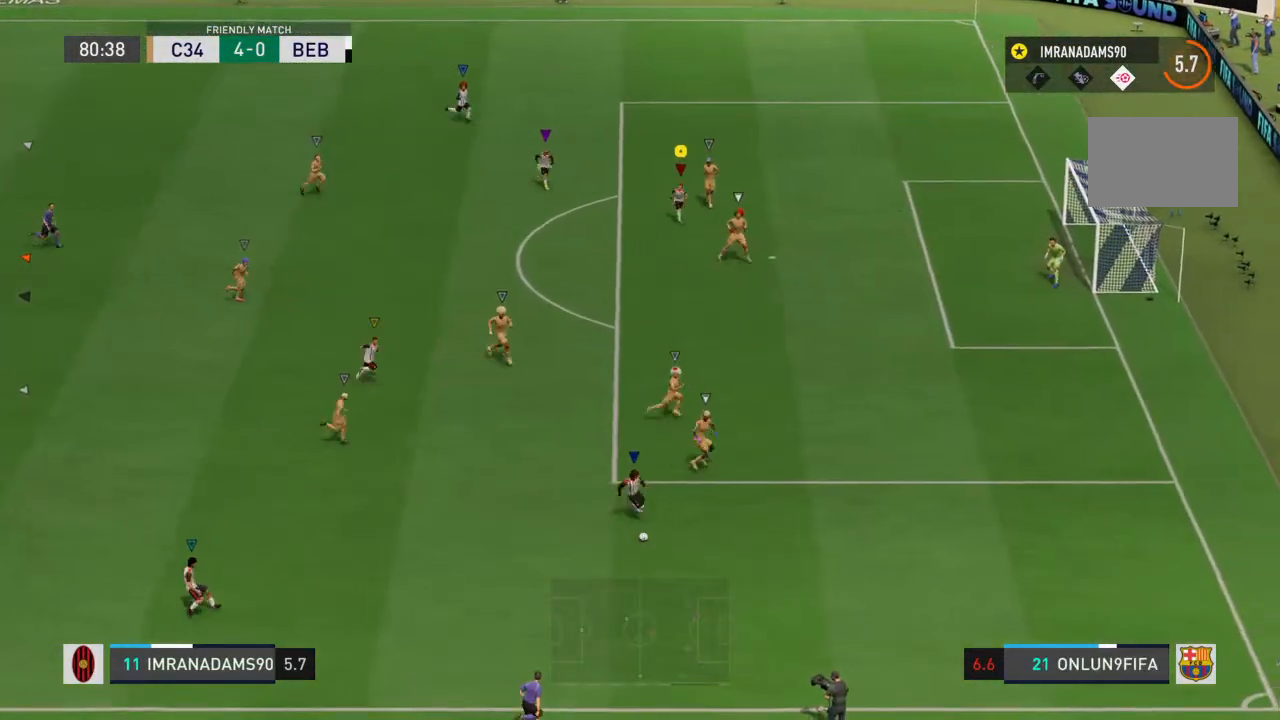
Gameplay with a controller (PlayStation layout); each line is a JSON object with the inputs held at the frame after it. "events" lists button and stick changes between this image and that frame as [ms after this image, input, new state], when the widget could be followed in between. Not read: L3 R3.
{"buttons": ["R1"], "left_stick": "down", "right_stick": "center", "events": [[33, "left_stick", "center"], [200, "R2", "up"], [200, "left_stick", "down"]]}
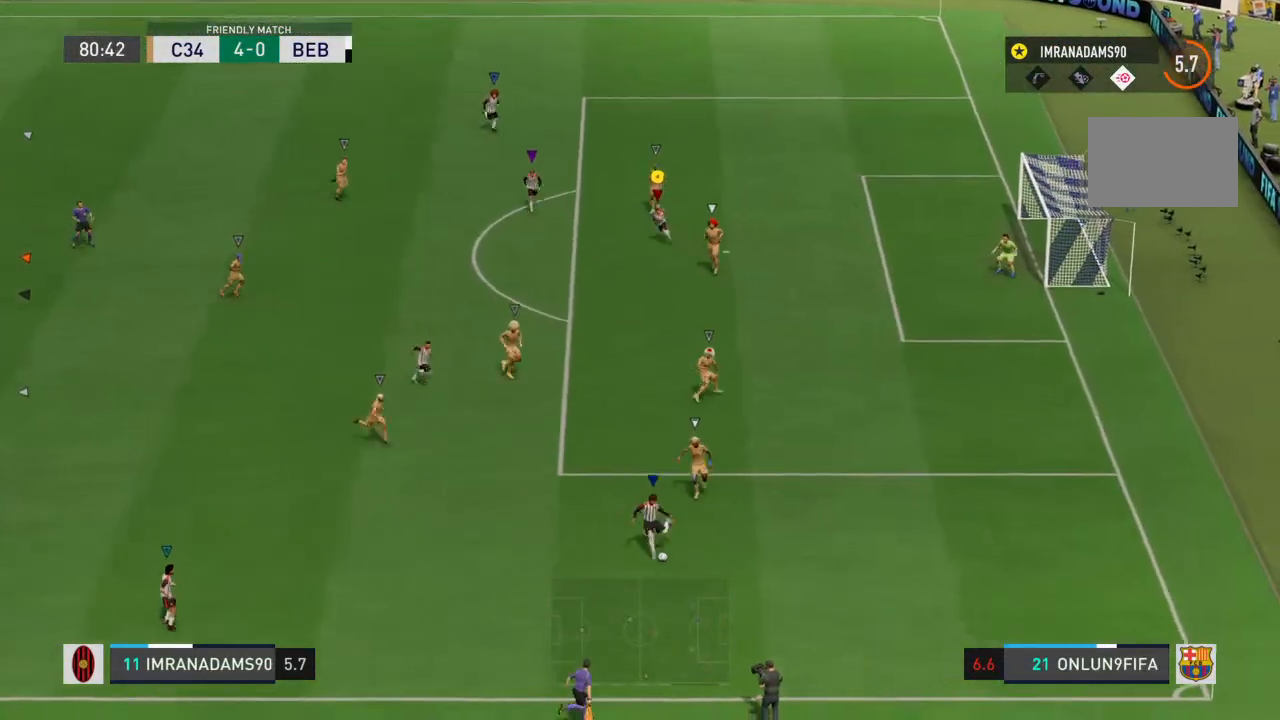
{"buttons": ["R1"], "left_stick": "down", "right_stick": "center", "events": []}
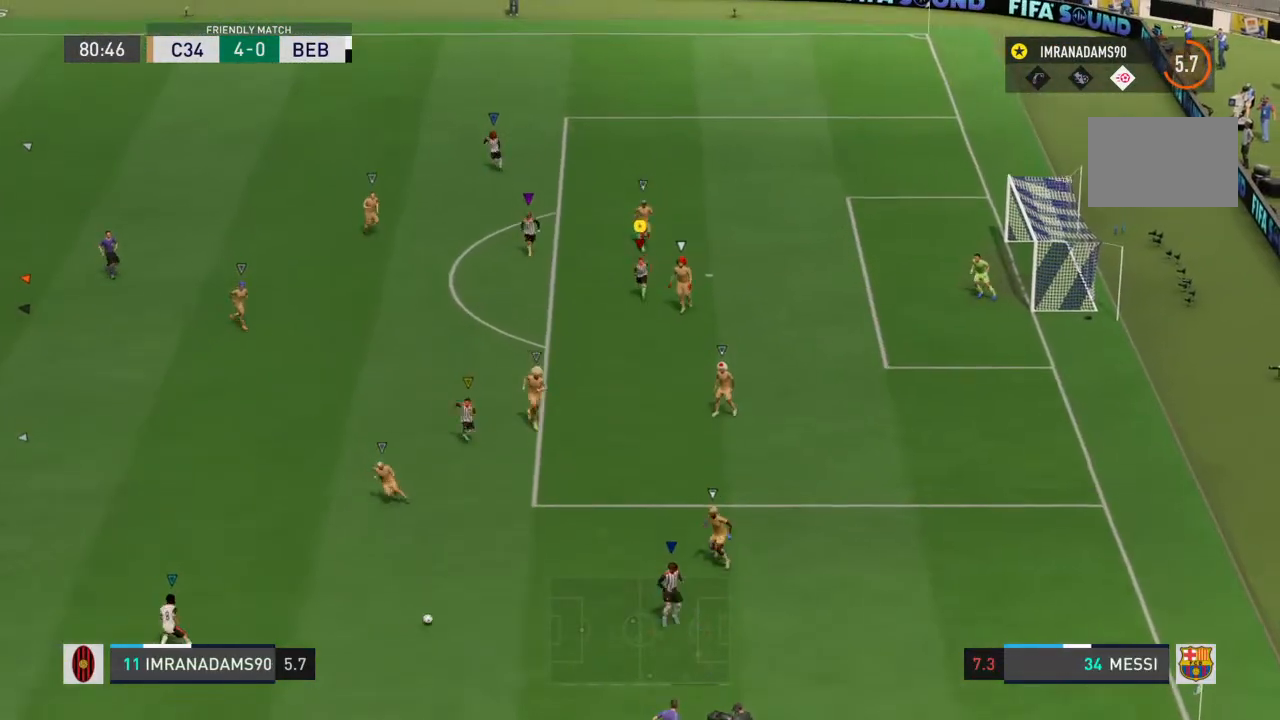
{"buttons": [], "left_stick": "down-left", "right_stick": "center", "events": [[33, "R1", "up"], [233, "left_stick", "down-left"]]}
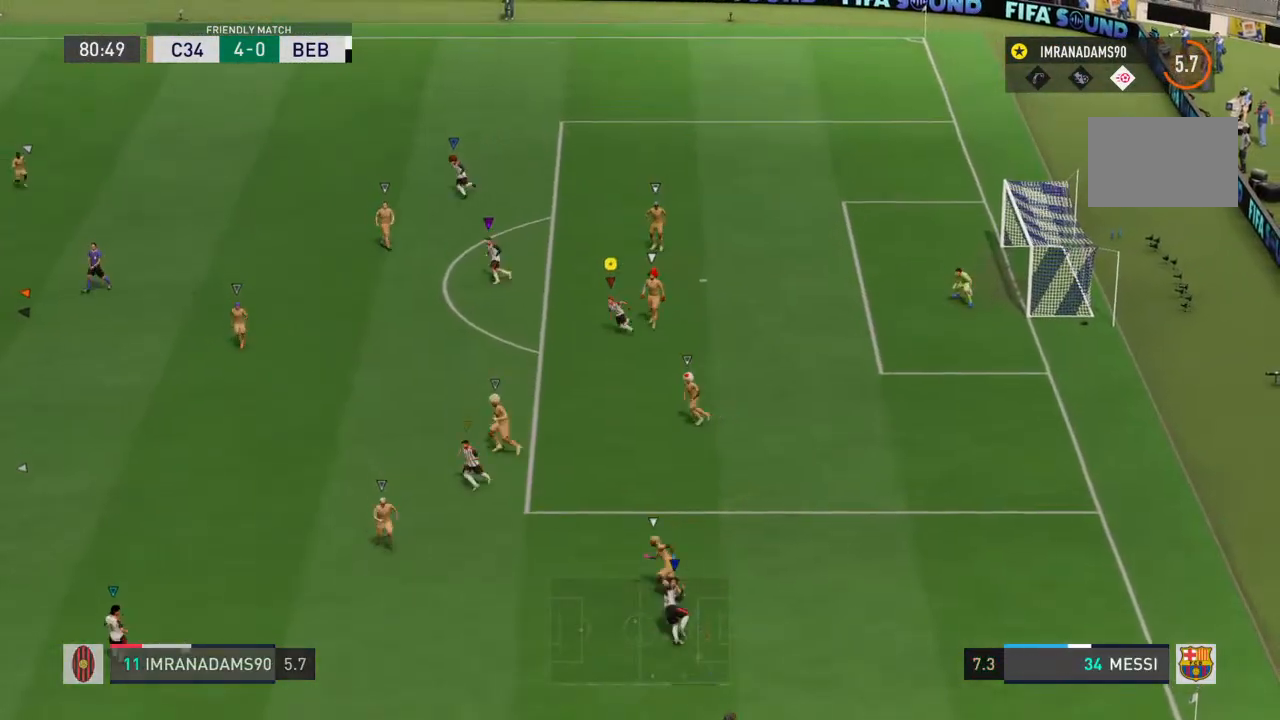
{"buttons": [], "left_stick": "left", "right_stick": "center", "events": [[33, "left_stick", "left"]]}
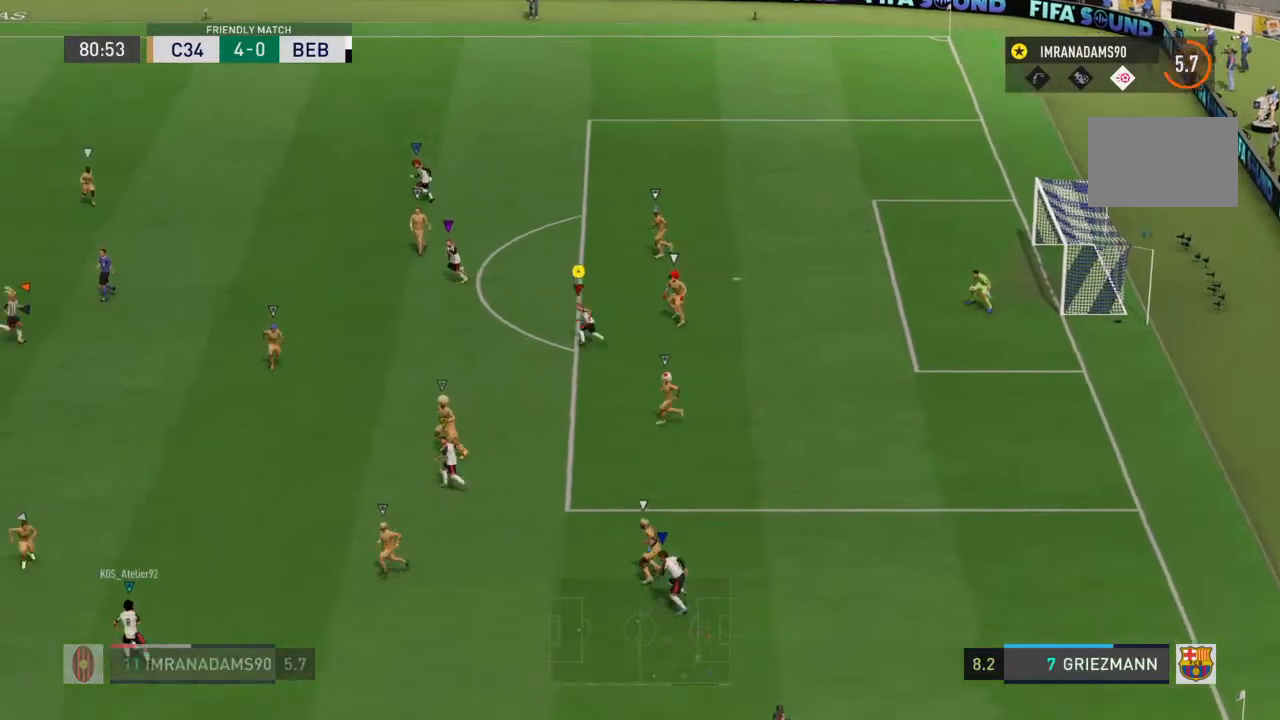
{"buttons": [], "left_stick": "left", "right_stick": "center", "events": []}
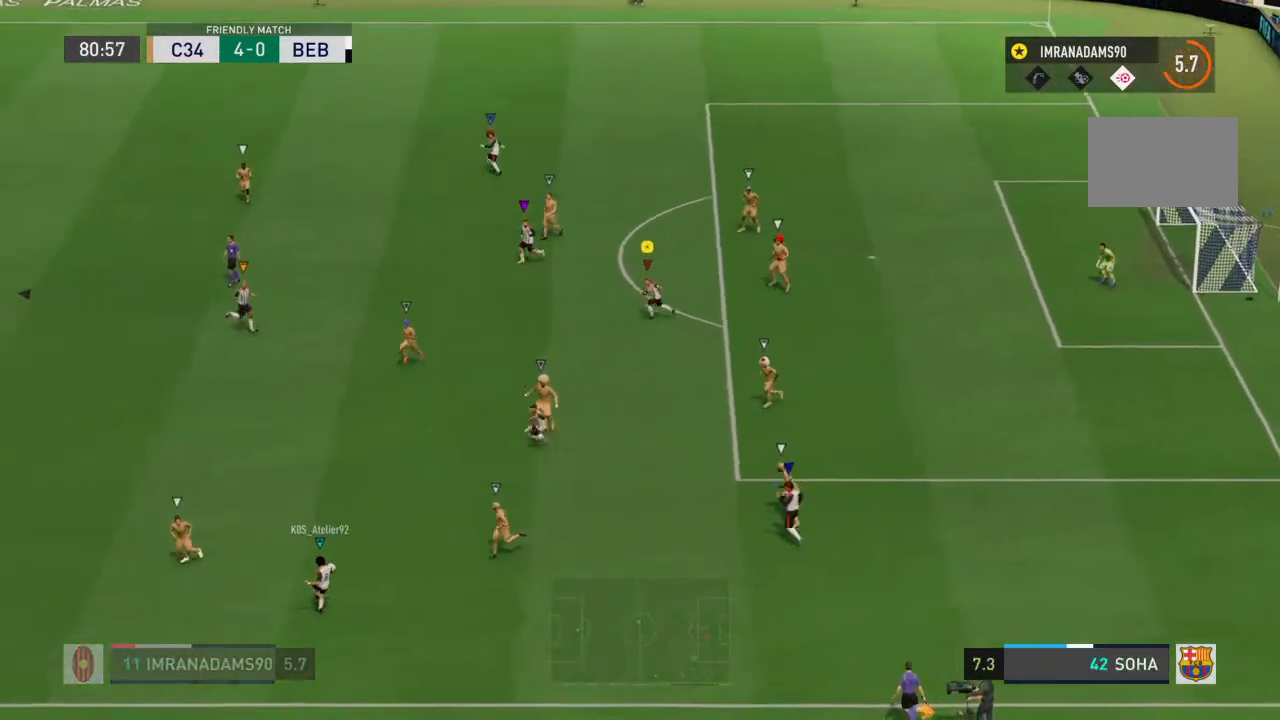
{"buttons": [], "left_stick": "center", "right_stick": "center", "events": [[167, "left_stick", "up-left"], [433, "left_stick", "center"]]}
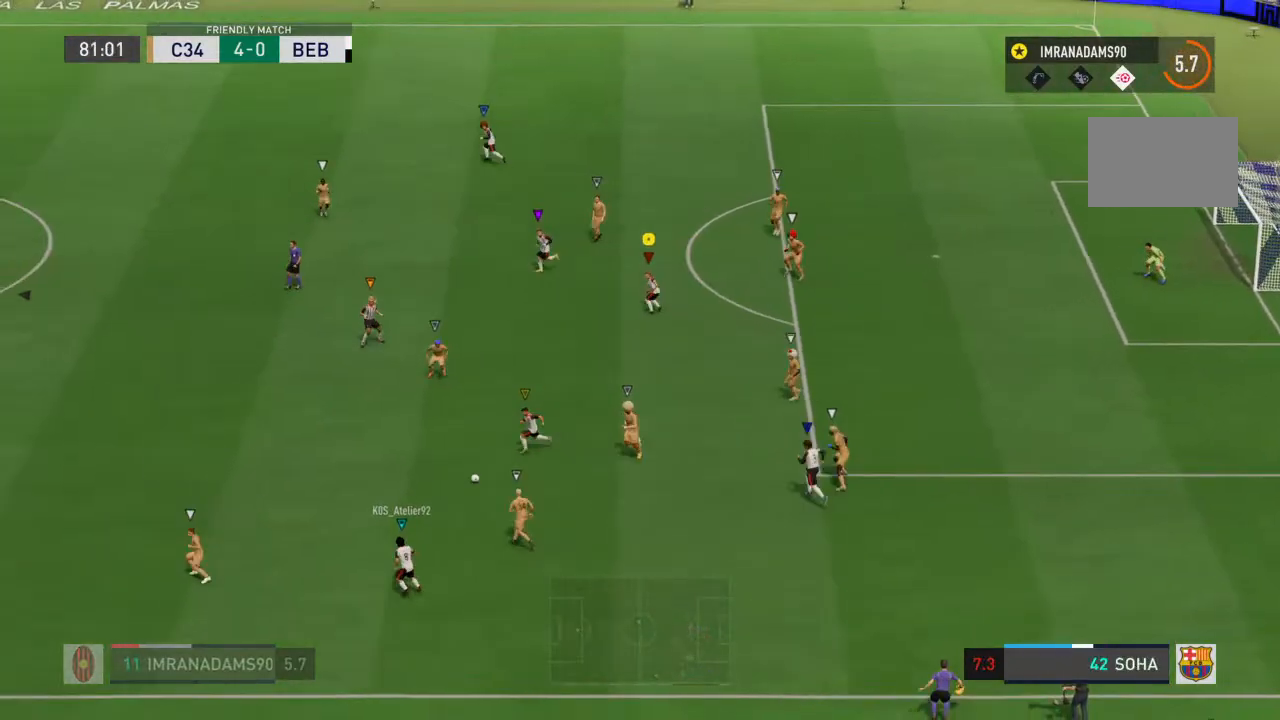
{"buttons": [], "left_stick": "center", "right_stick": "center", "events": [[167, "left_stick", "left"], [400, "left_stick", "center"]]}
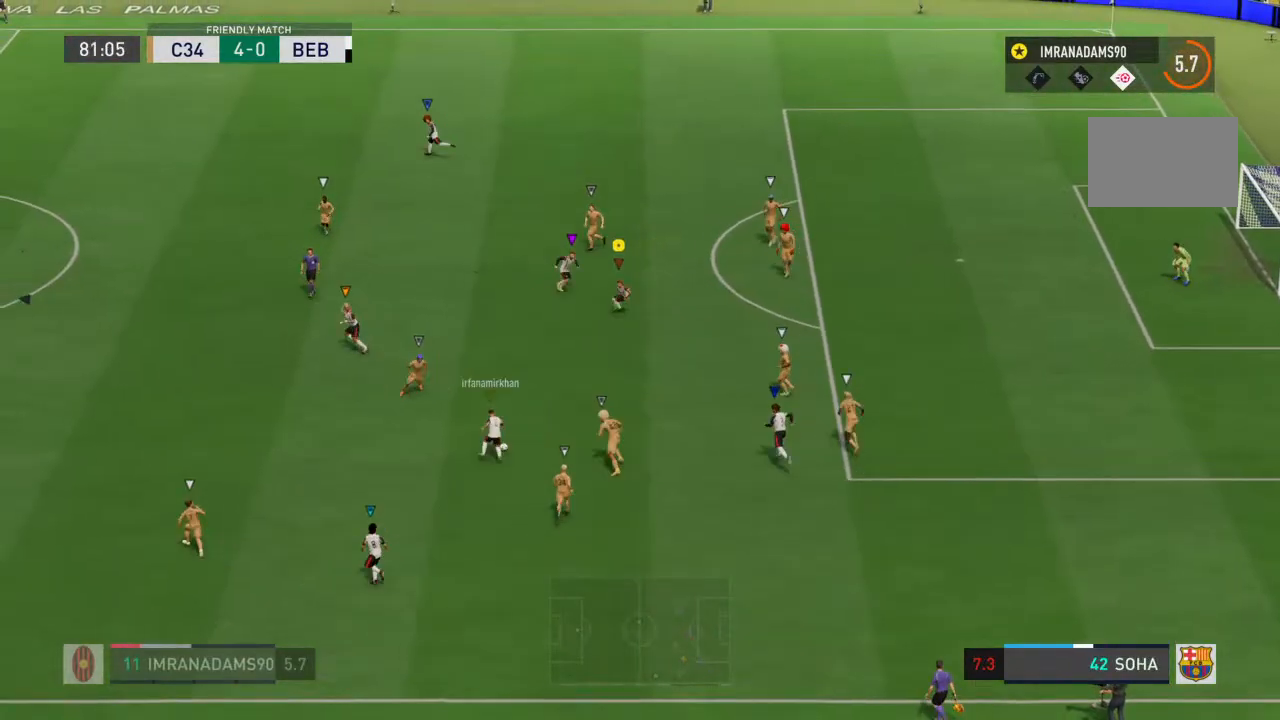
{"buttons": [], "left_stick": "up", "right_stick": "center", "events": [[333, "left_stick", "up"]]}
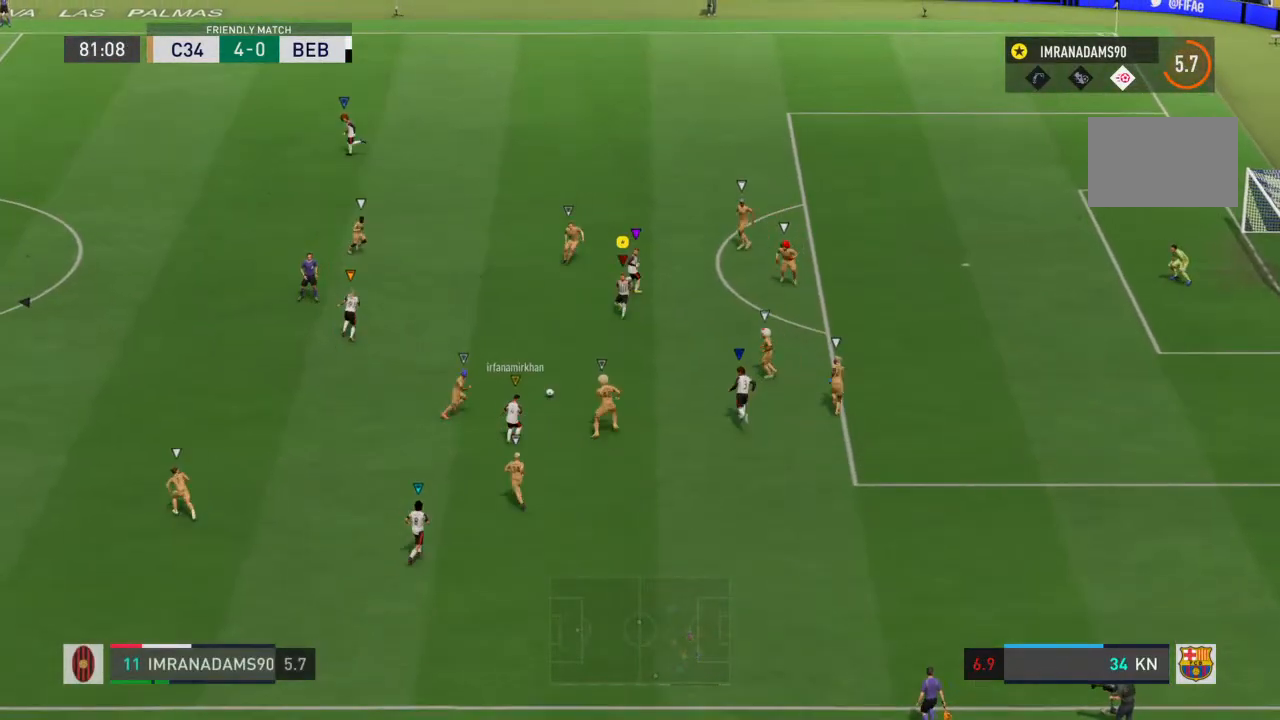
{"buttons": [], "left_stick": "up", "right_stick": "center", "events": [[300, "right_stick", "up"], [433, "right_stick", "center"]]}
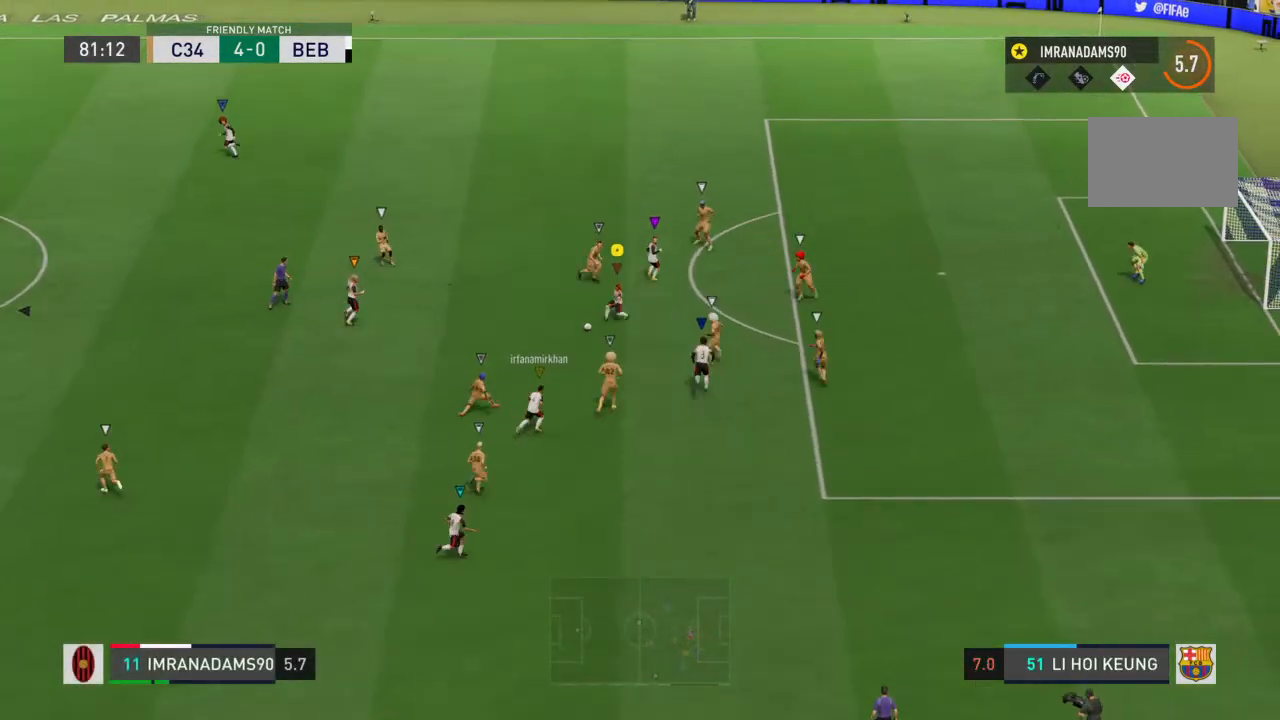
{"buttons": [], "left_stick": "up", "right_stick": "center", "events": []}
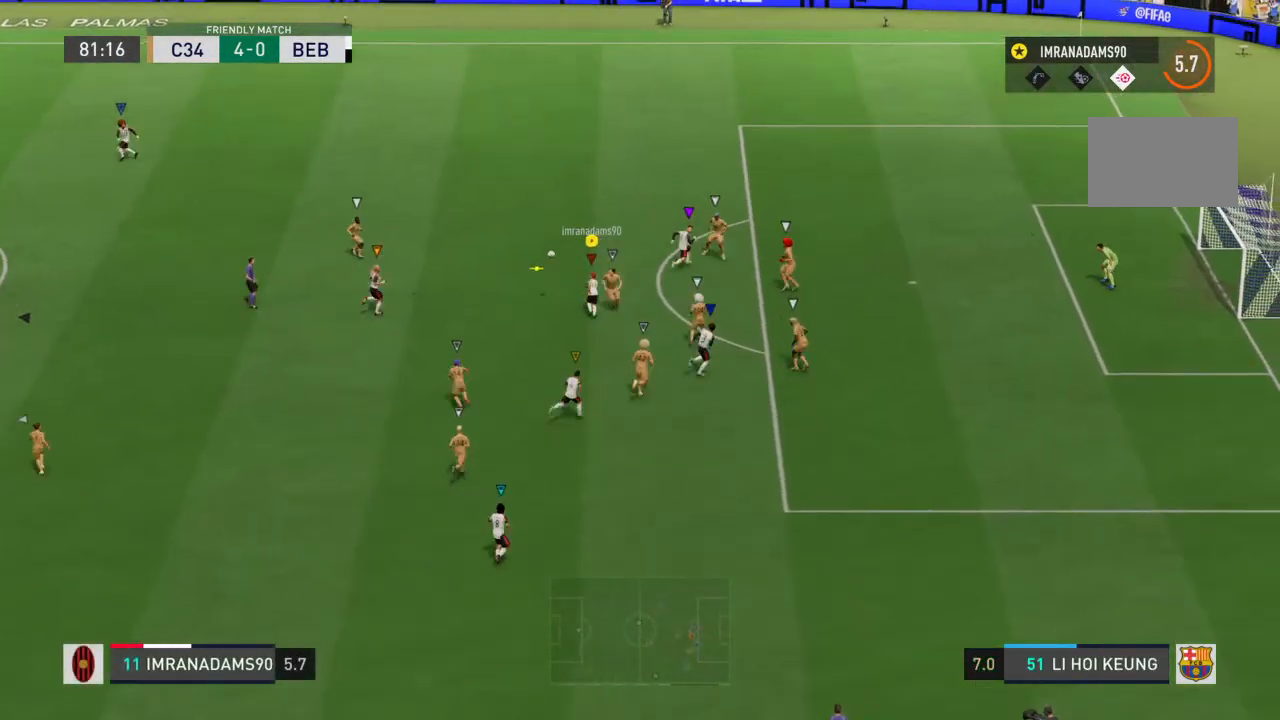
{"buttons": [], "left_stick": "up-right", "right_stick": "center", "events": [[167, "CROSS", "down"], [367, "CROSS", "up"], [400, "left_stick", "up-right"]]}
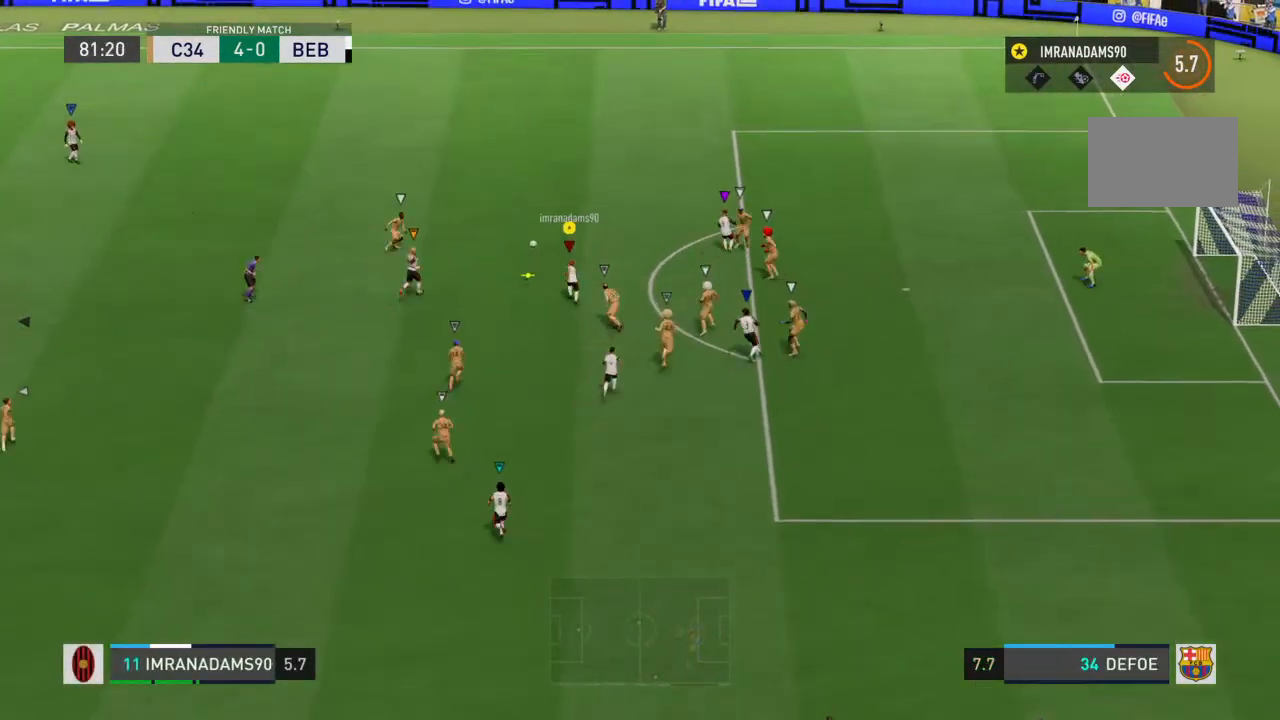
{"buttons": ["CROSS"], "left_stick": "up-right", "right_stick": "center", "events": [[233, "R1", "down"], [367, "R1", "up"], [433, "CROSS", "down"]]}
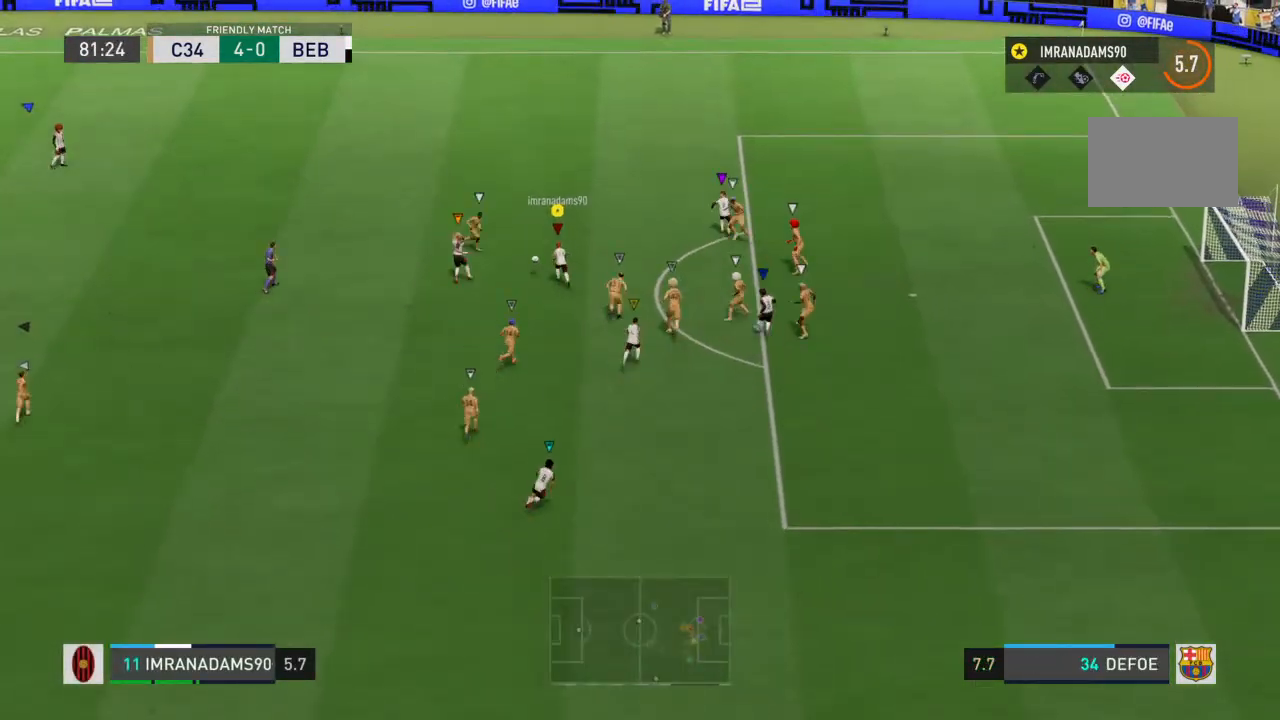
{"buttons": [], "left_stick": "up-right", "right_stick": "center", "events": [[100, "CROSS", "up"]]}
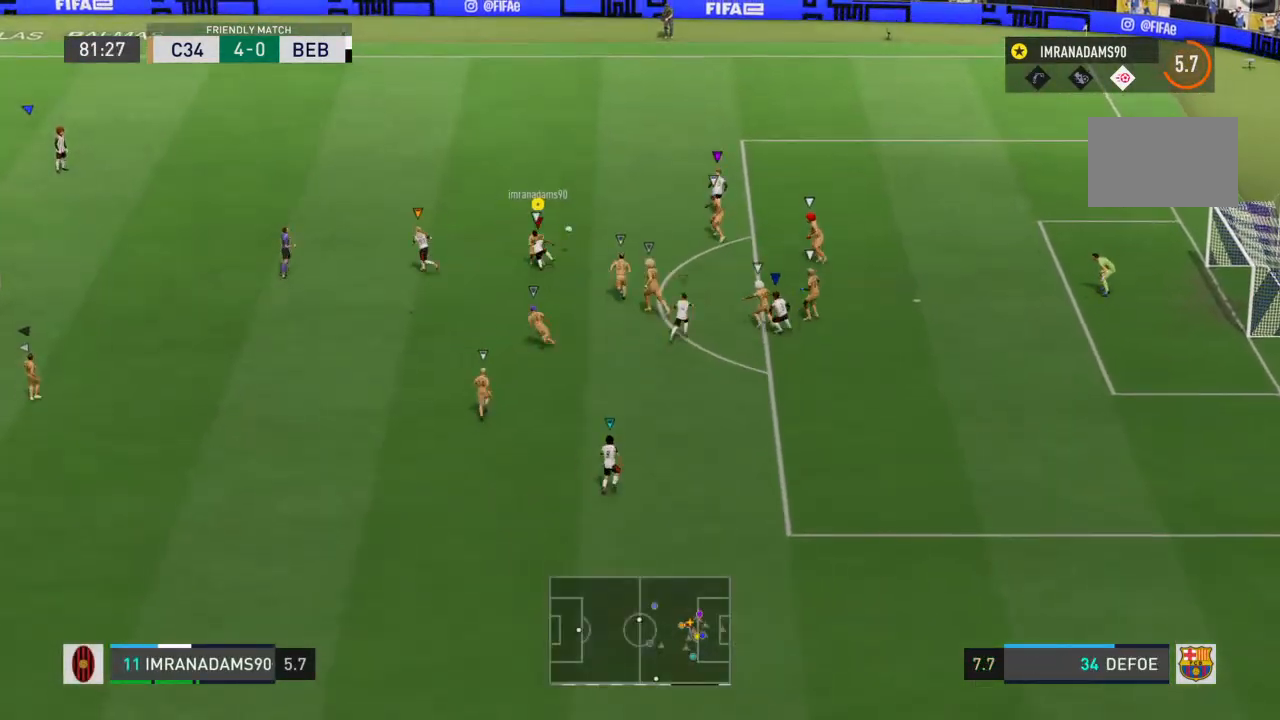
{"buttons": [], "left_stick": "up-right", "right_stick": "center", "events": []}
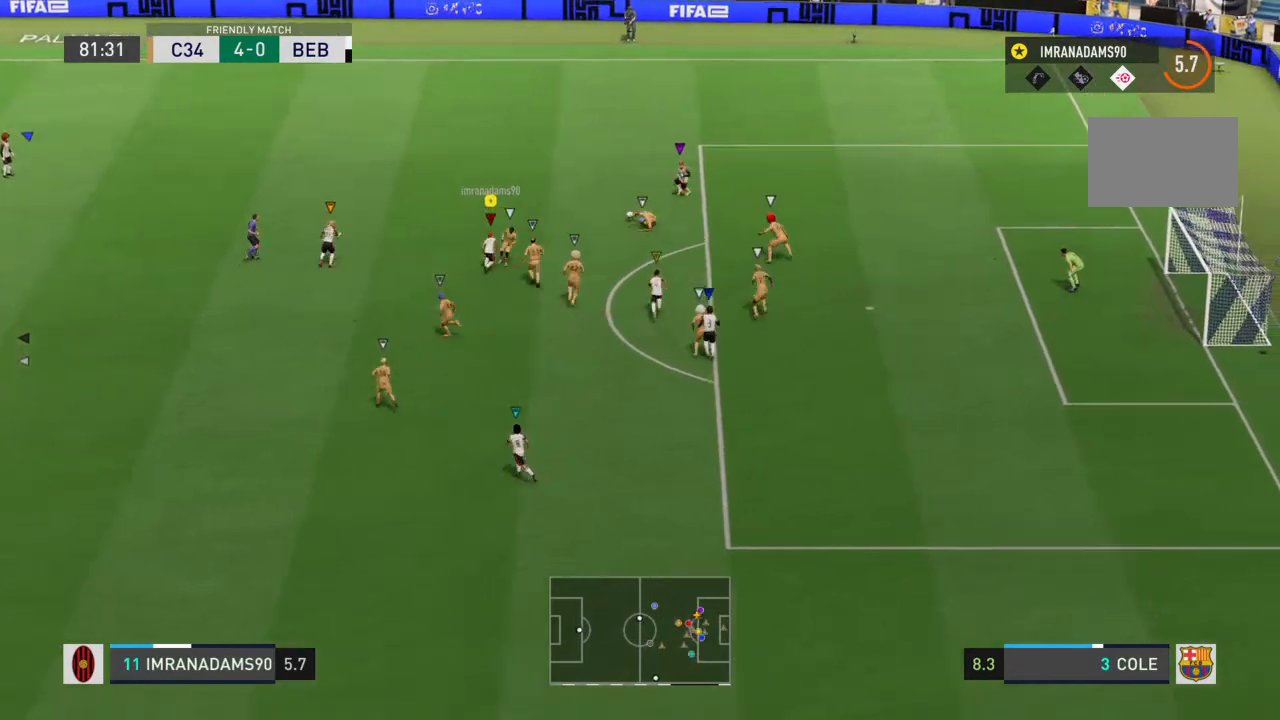
{"buttons": ["R1"], "left_stick": "up-right", "right_stick": "center", "events": [[500, "R1", "down"]]}
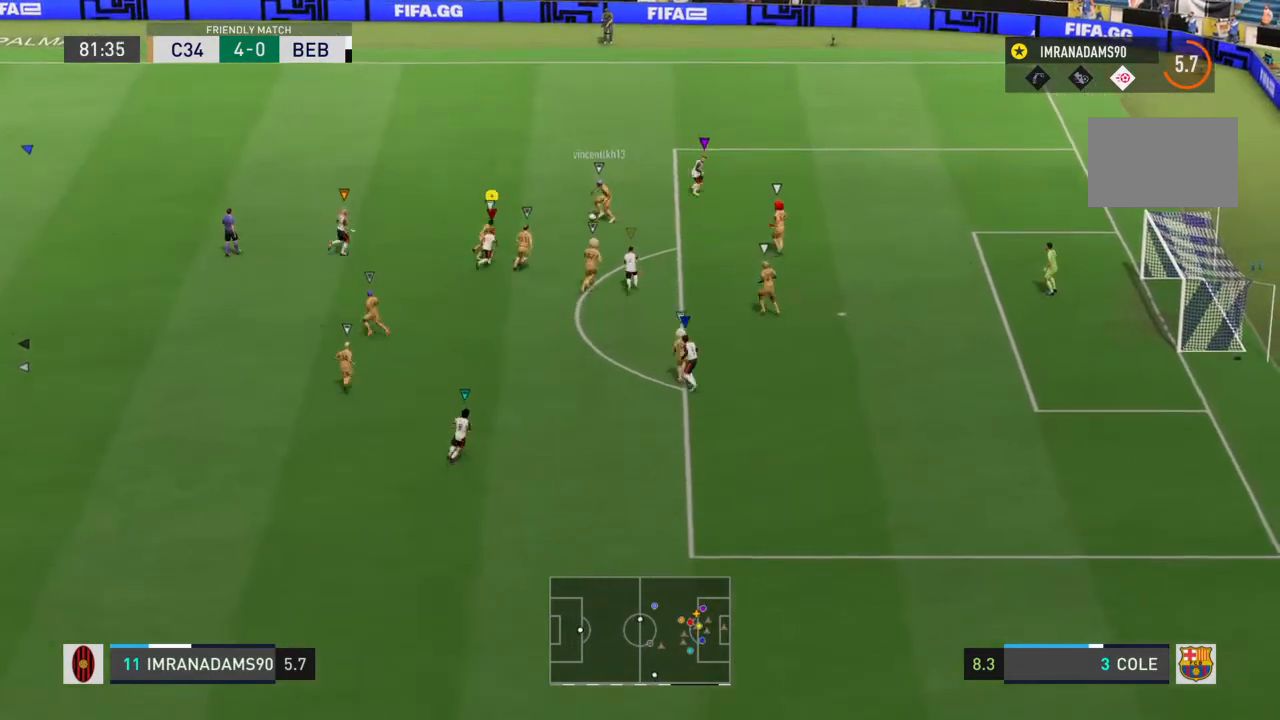
{"buttons": ["R1"], "left_stick": "up", "right_stick": "center", "events": [[67, "left_stick", "up"]]}
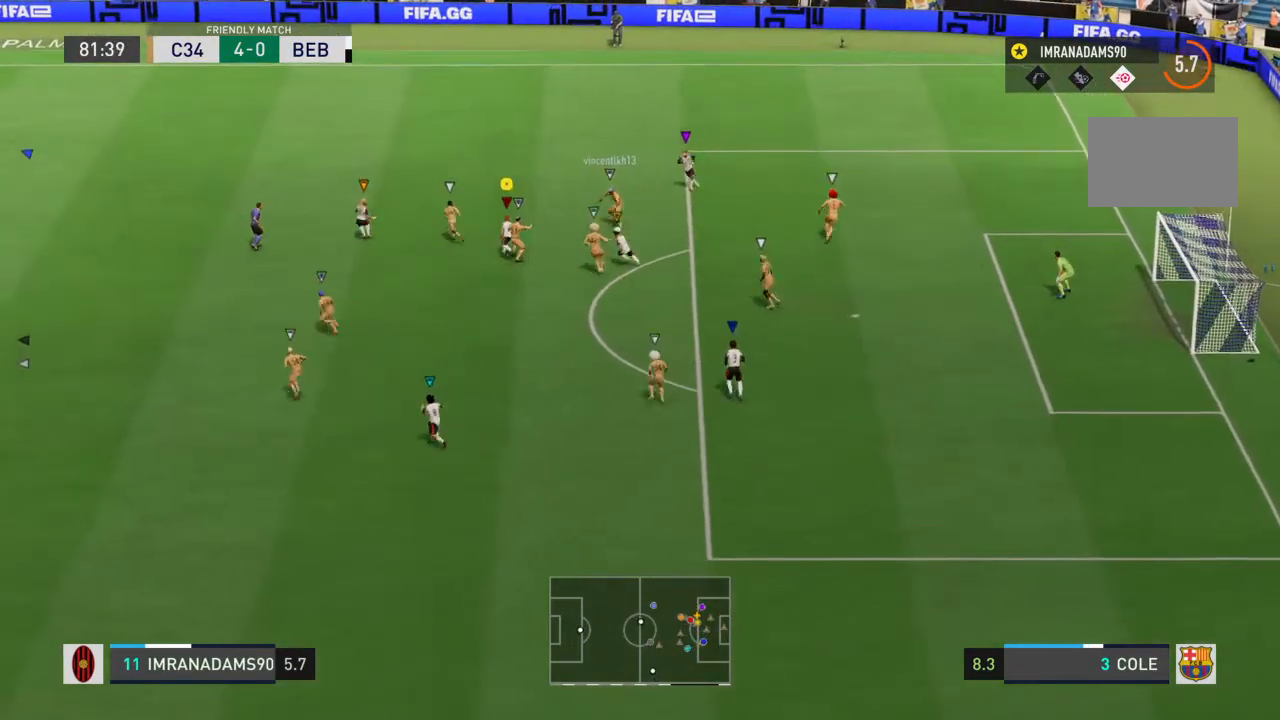
{"buttons": ["R2"], "left_stick": "up-right", "right_stick": "center", "events": [[367, "left_stick", "up-right"], [433, "R1", "up"], [433, "R2", "down"]]}
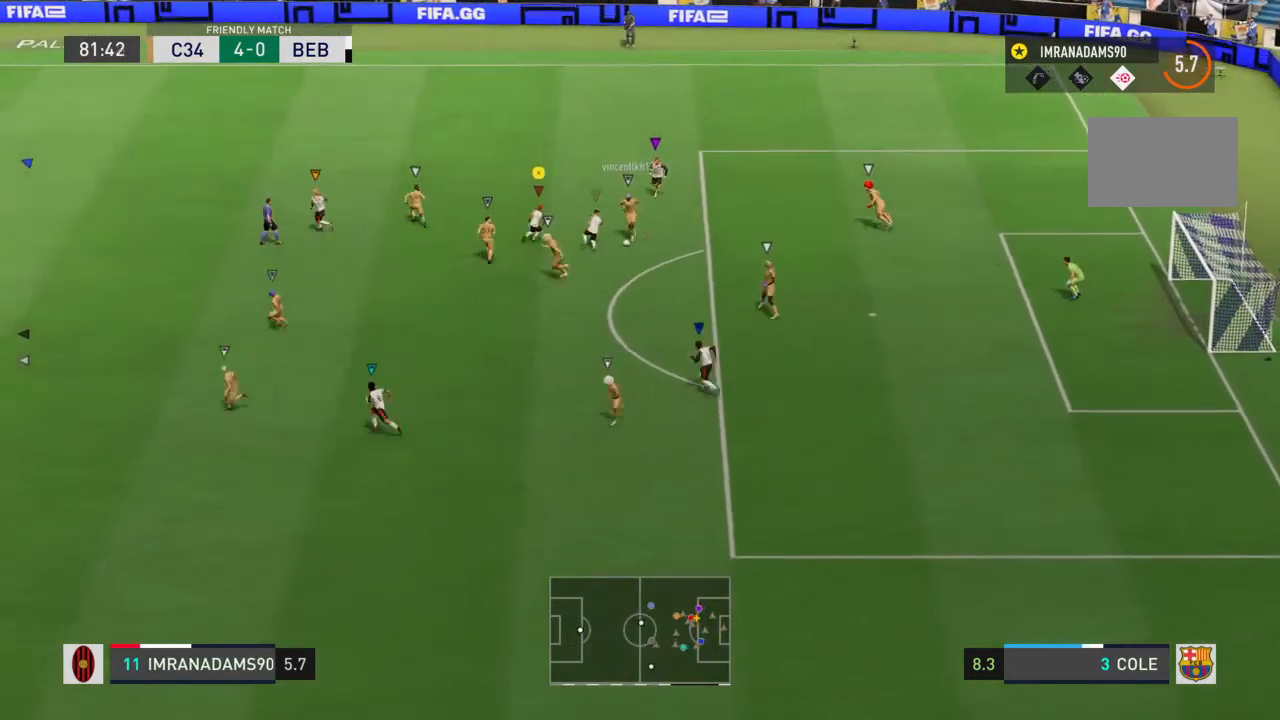
{"buttons": ["R1"], "left_stick": "down-right", "right_stick": "center", "events": [[33, "R2", "up"], [67, "R1", "down"], [67, "left_stick", "right"], [333, "left_stick", "down-right"]]}
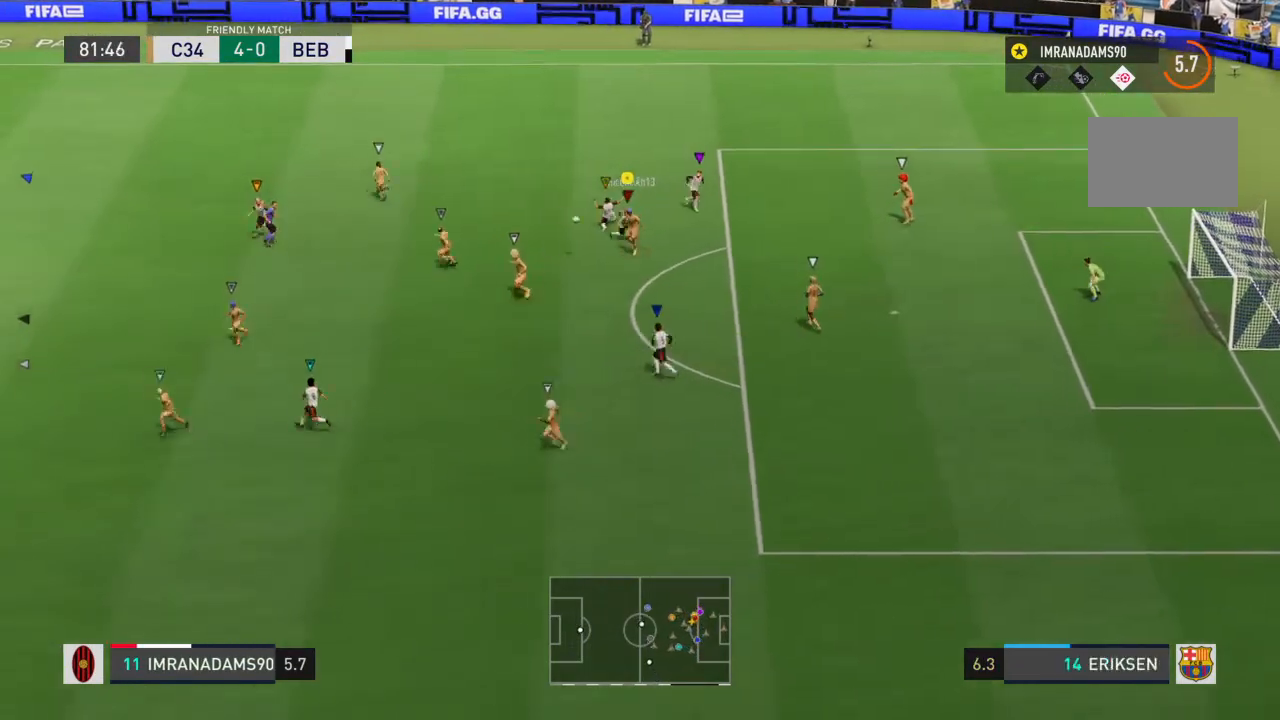
{"buttons": [], "left_stick": "down", "right_stick": "center", "events": [[400, "R1", "up"], [500, "left_stick", "down"]]}
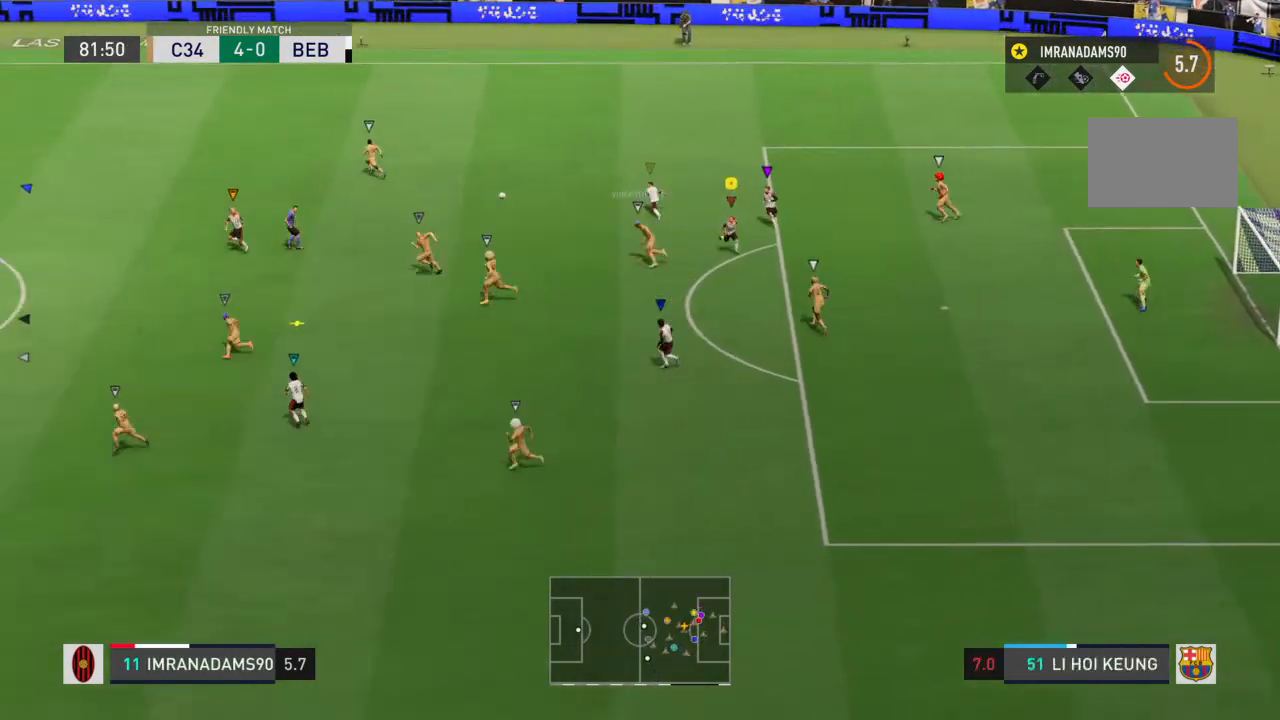
{"buttons": [], "left_stick": "down-left", "right_stick": "center", "events": [[233, "left_stick", "down-left"]]}
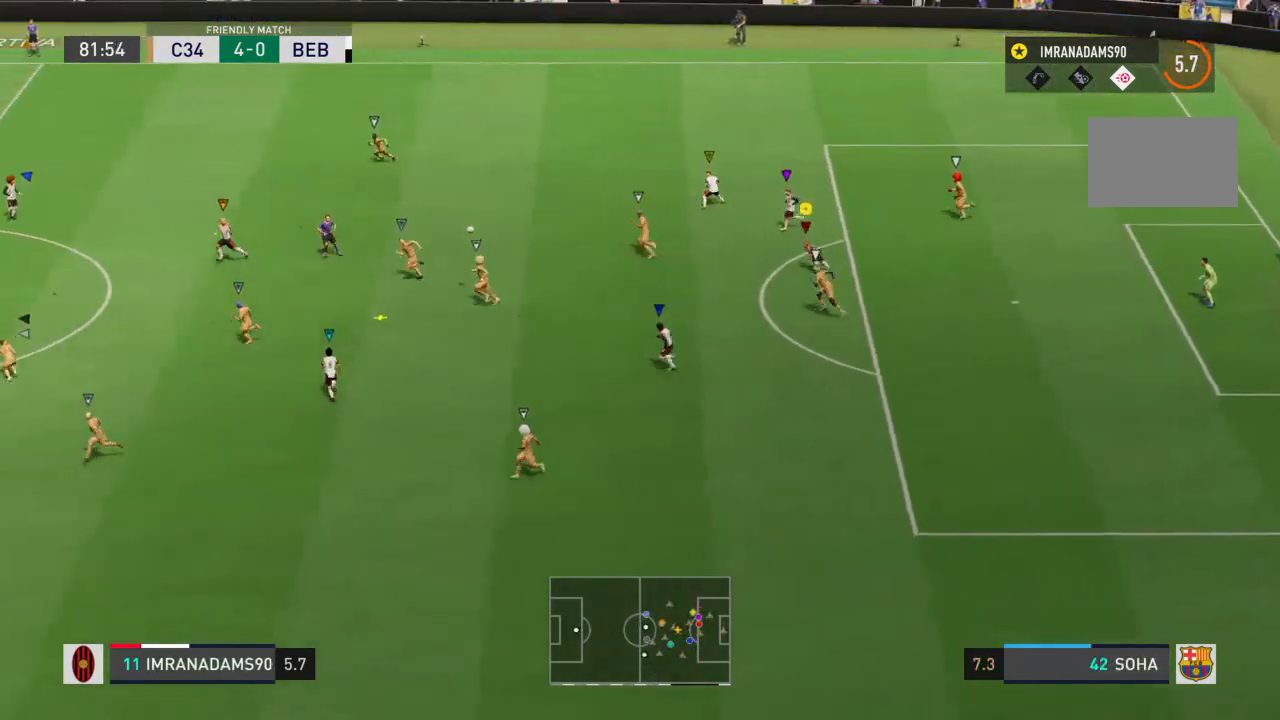
{"buttons": ["R1"], "left_stick": "down-left", "right_stick": "center", "events": [[67, "R1", "down"]]}
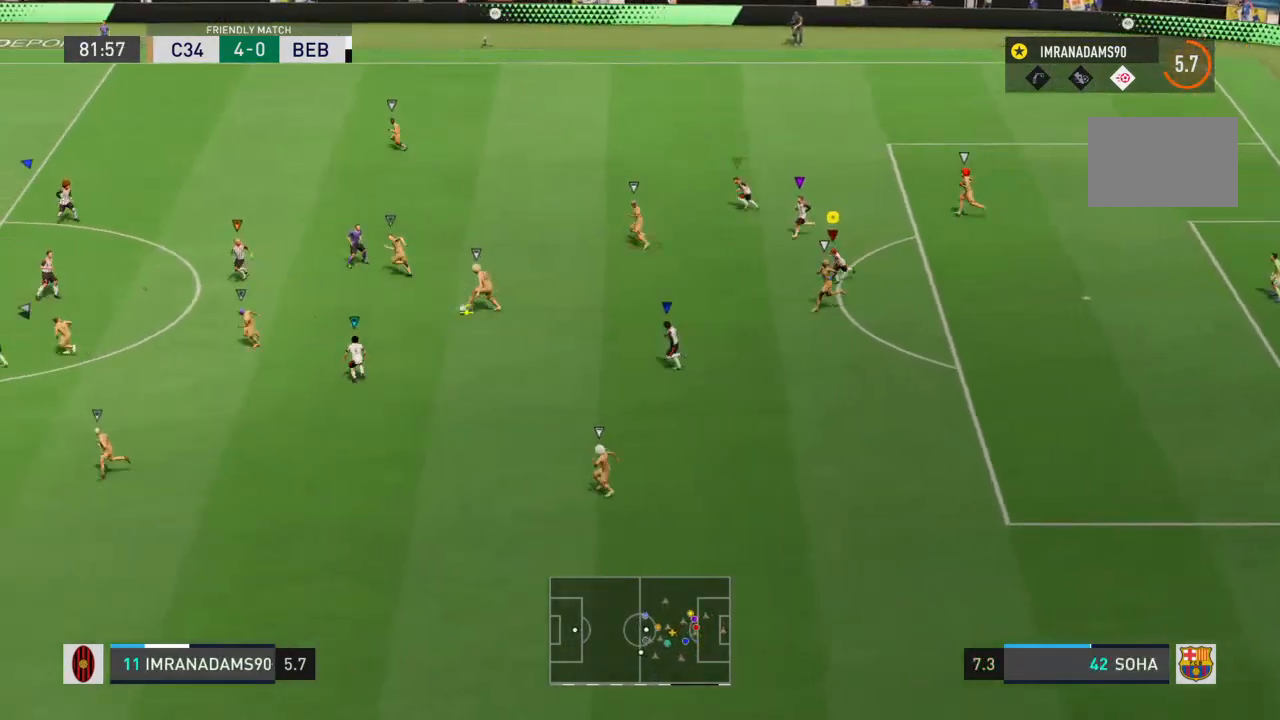
{"buttons": ["R1"], "left_stick": "down-left", "right_stick": "center", "events": []}
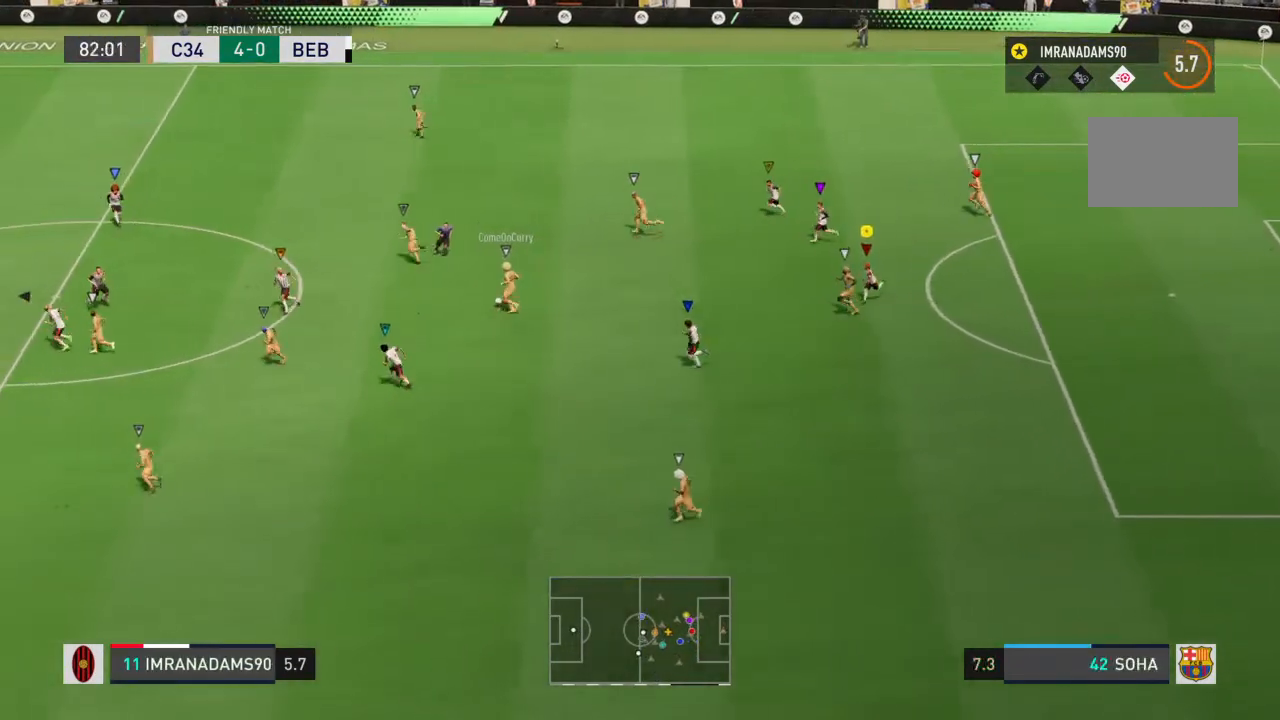
{"buttons": ["R1"], "left_stick": "left", "right_stick": "center", "events": [[133, "left_stick", "left"]]}
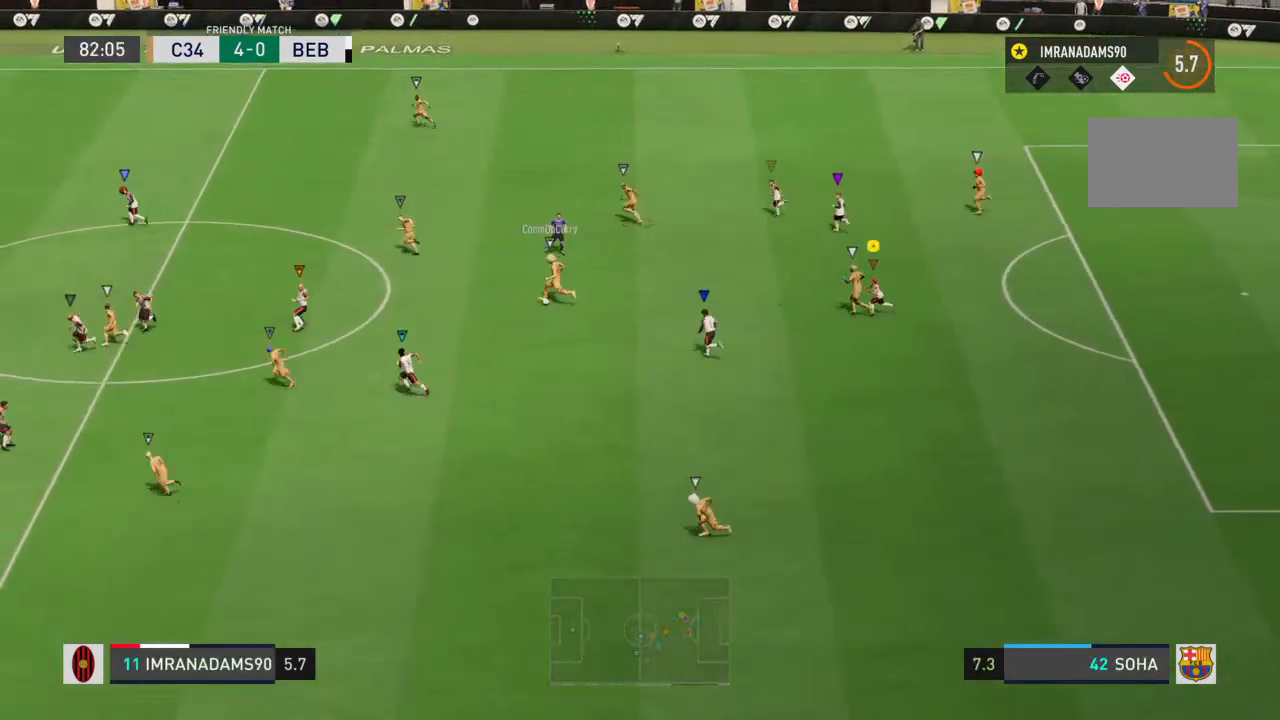
{"buttons": ["R1"], "left_stick": "left", "right_stick": "center", "events": []}
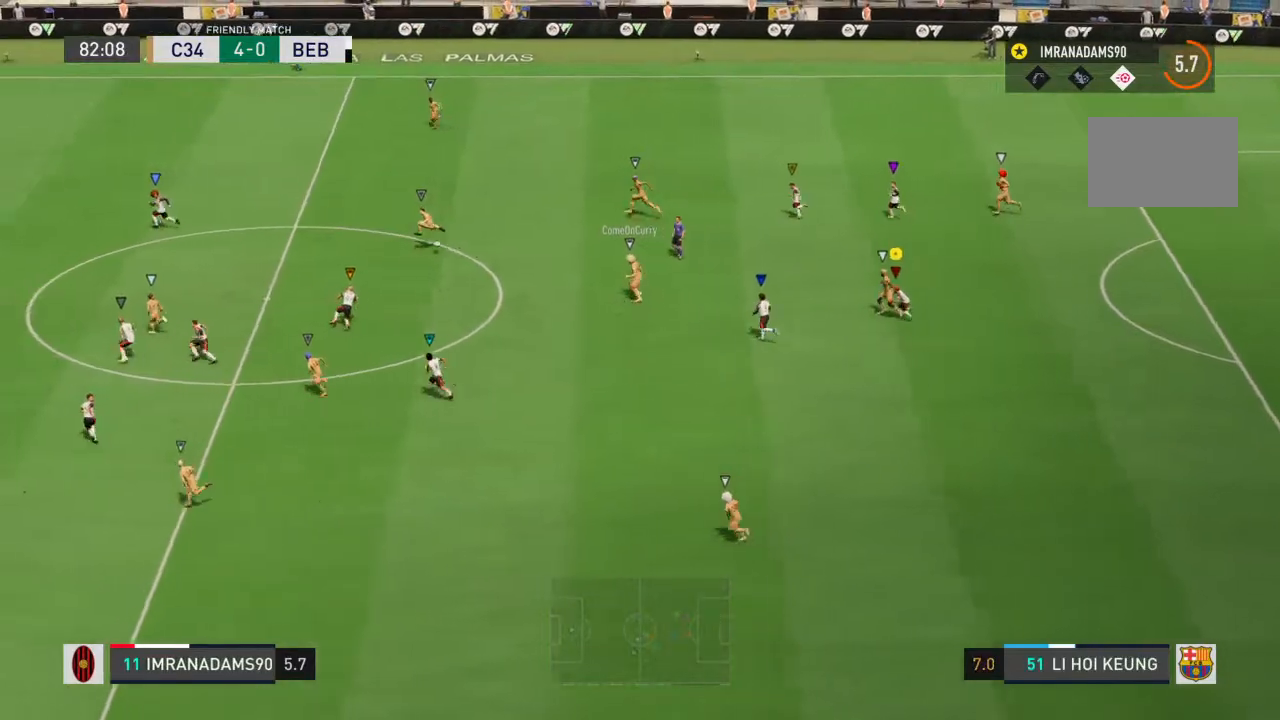
{"buttons": ["R1"], "left_stick": "left", "right_stick": "center", "events": []}
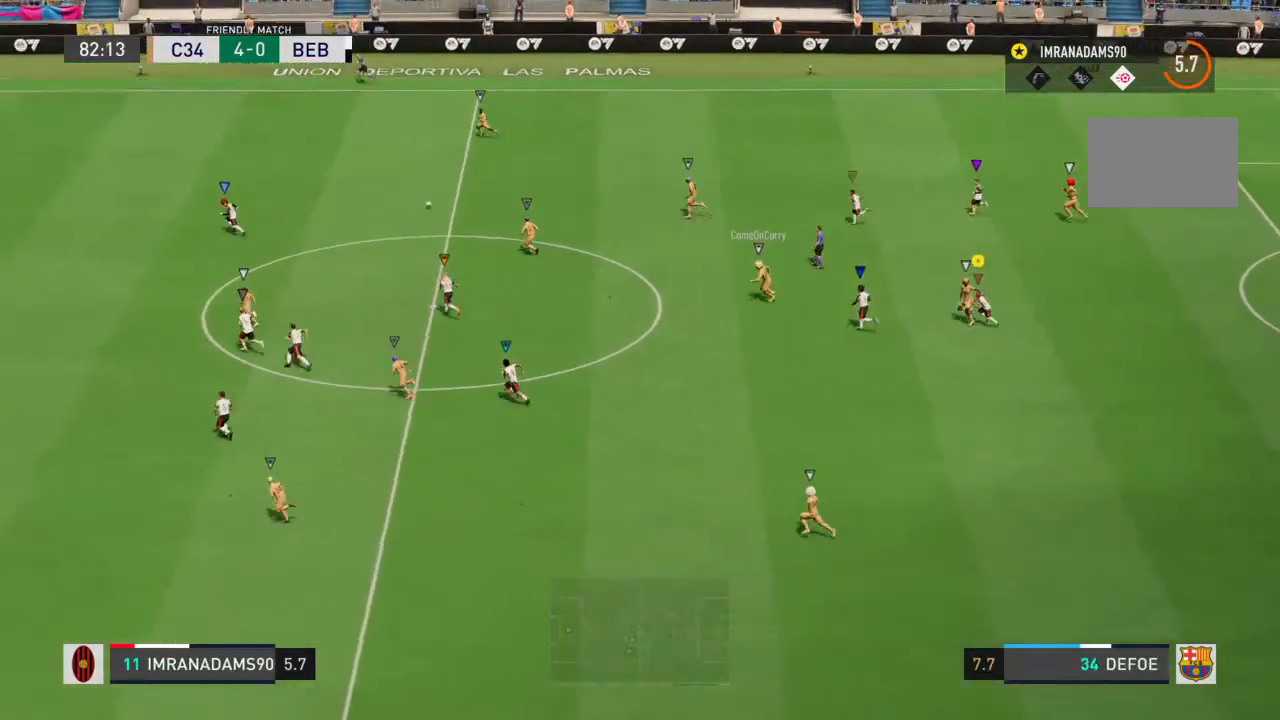
{"buttons": ["R1"], "left_stick": "left", "right_stick": "center", "events": []}
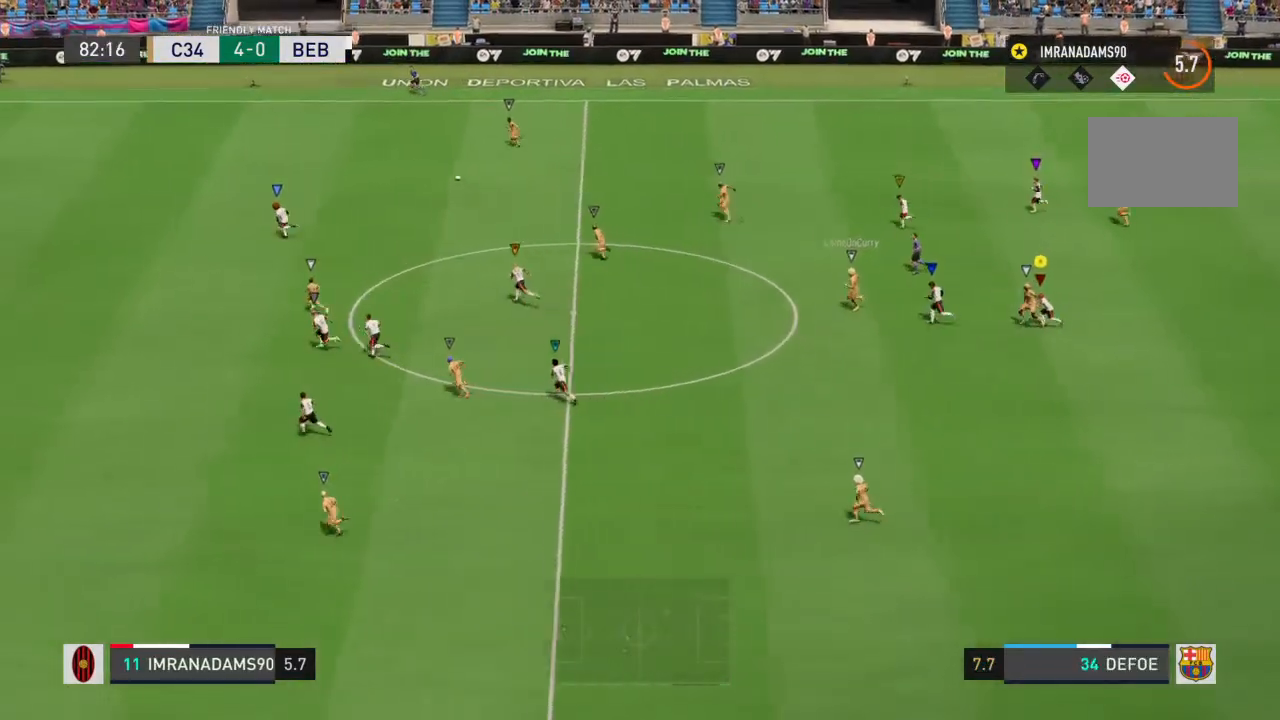
{"buttons": ["R1"], "left_stick": "left", "right_stick": "center", "events": []}
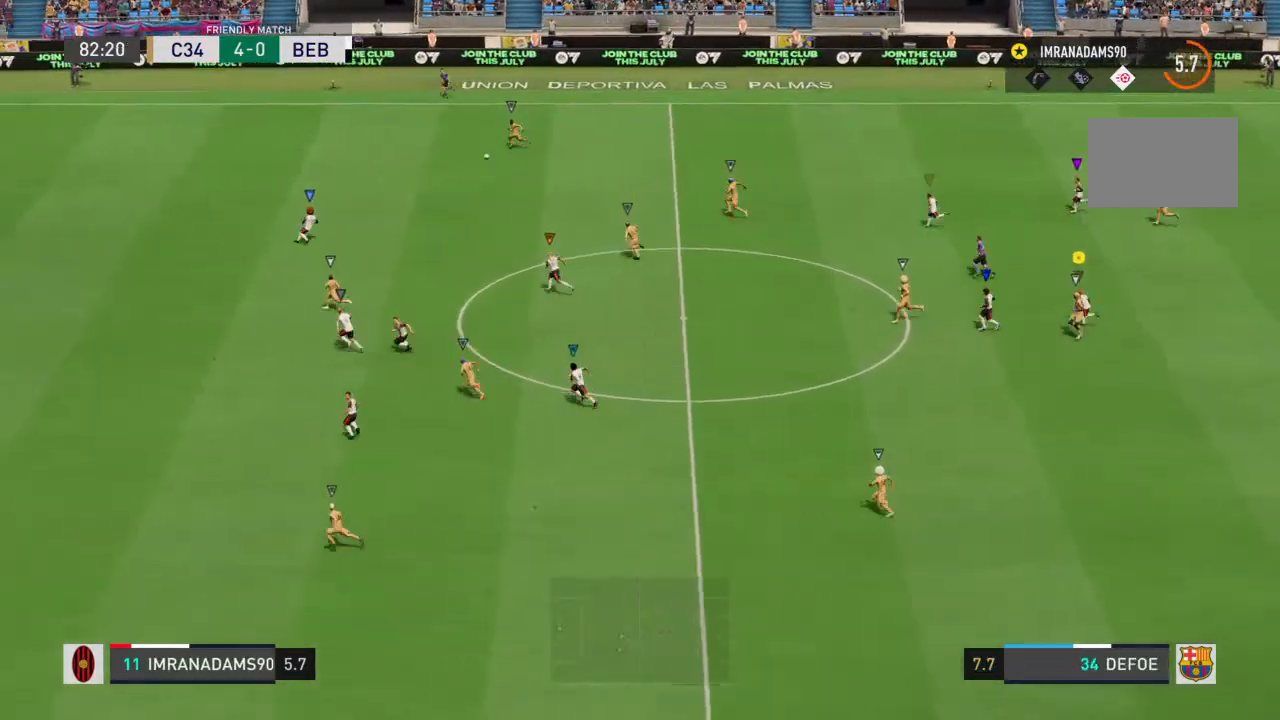
{"buttons": ["R1"], "left_stick": "left", "right_stick": "center", "events": []}
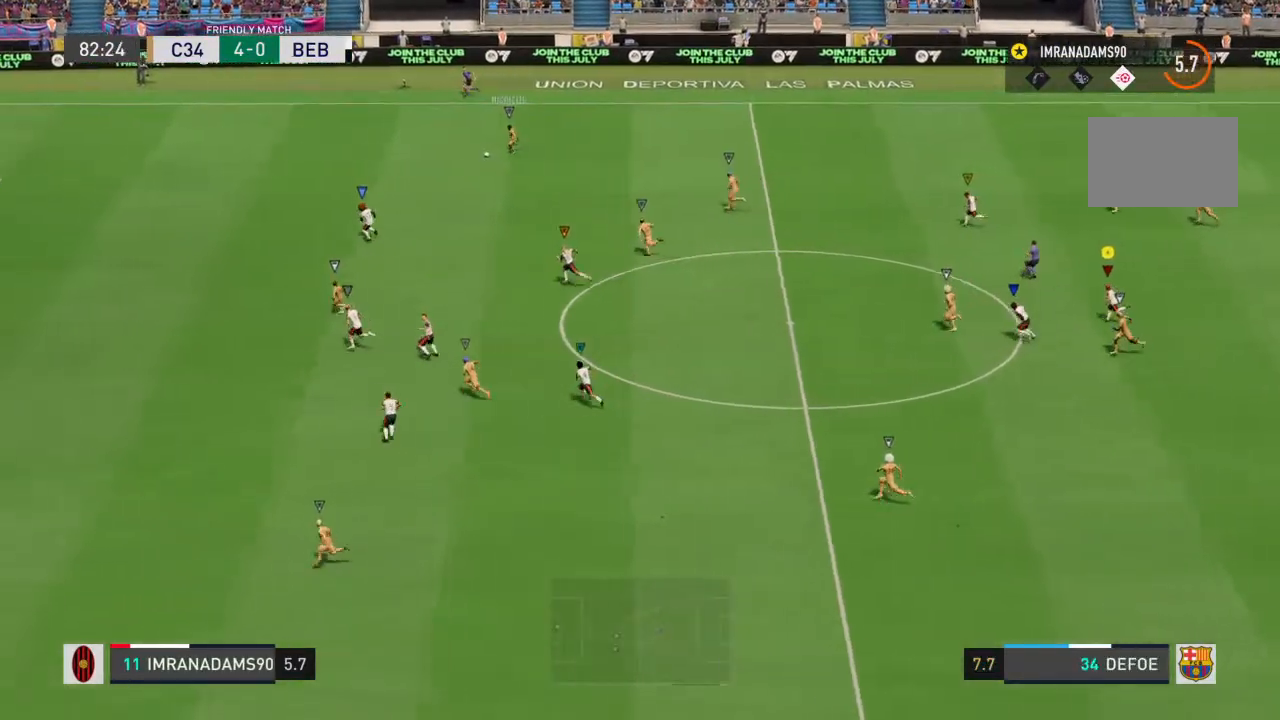
{"buttons": [], "left_stick": "left", "right_stick": "center", "events": [[200, "R1", "up"]]}